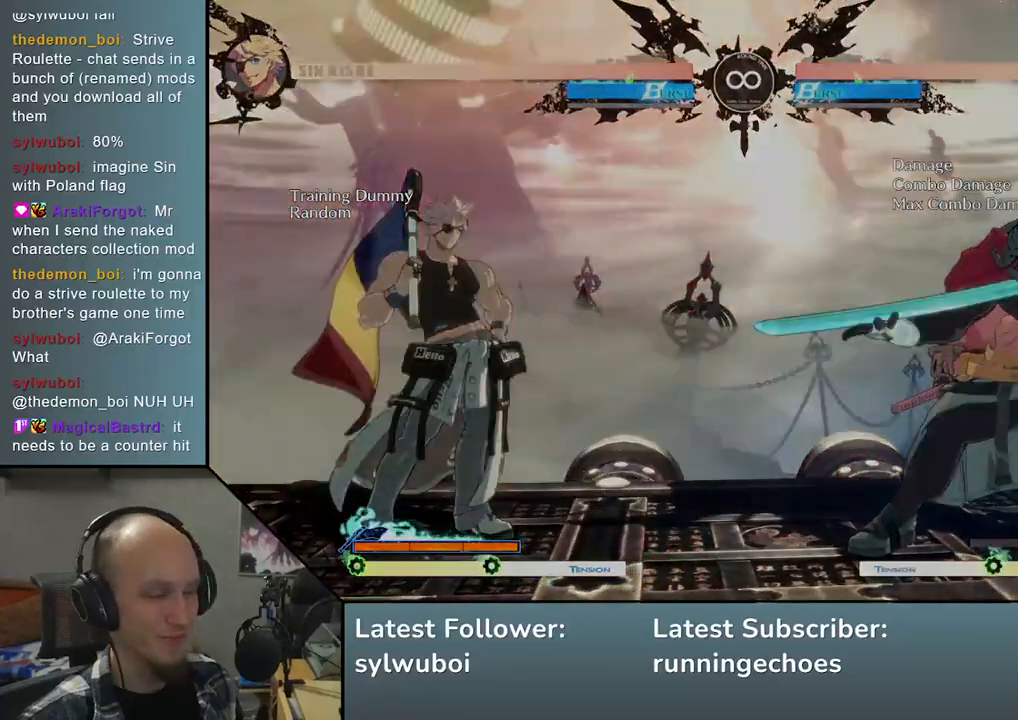
Gameplay with a controller (arcade stick); each line is a JSON object with the inputs held at the frame after it. "events" lists button and stick changes between this image and that frame as [ms after this image, input, new state], when the widget could be followed in between. Not read: L3 R3.
{"buttons": [], "left_stick": "center", "events": [[100, "START", "up"]]}
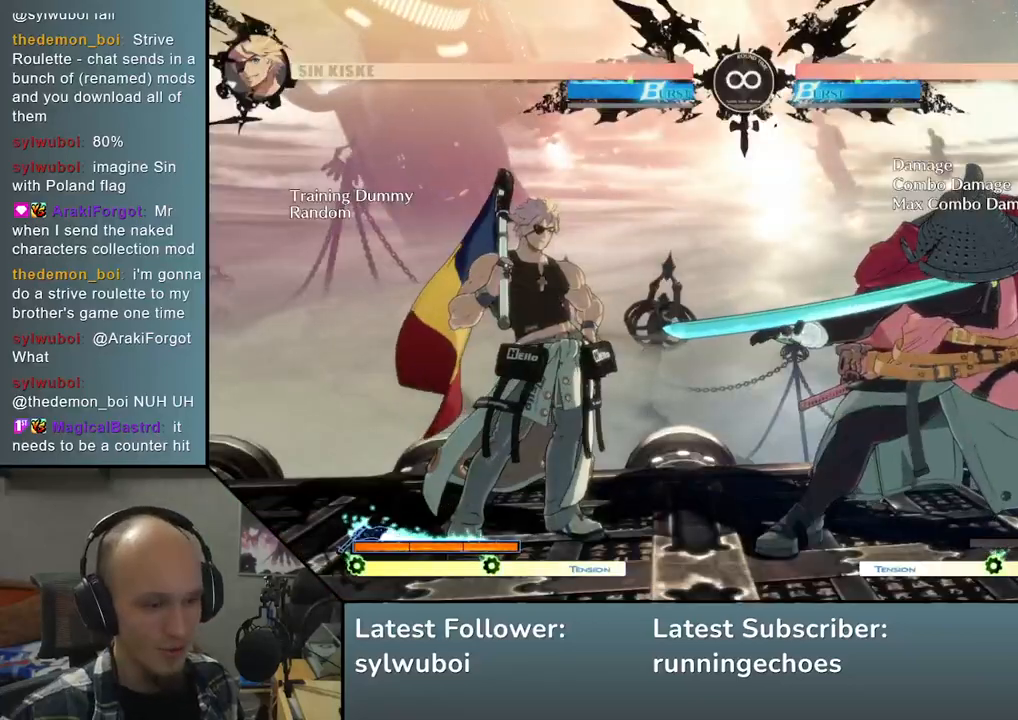
{"buttons": [], "left_stick": "center", "events": []}
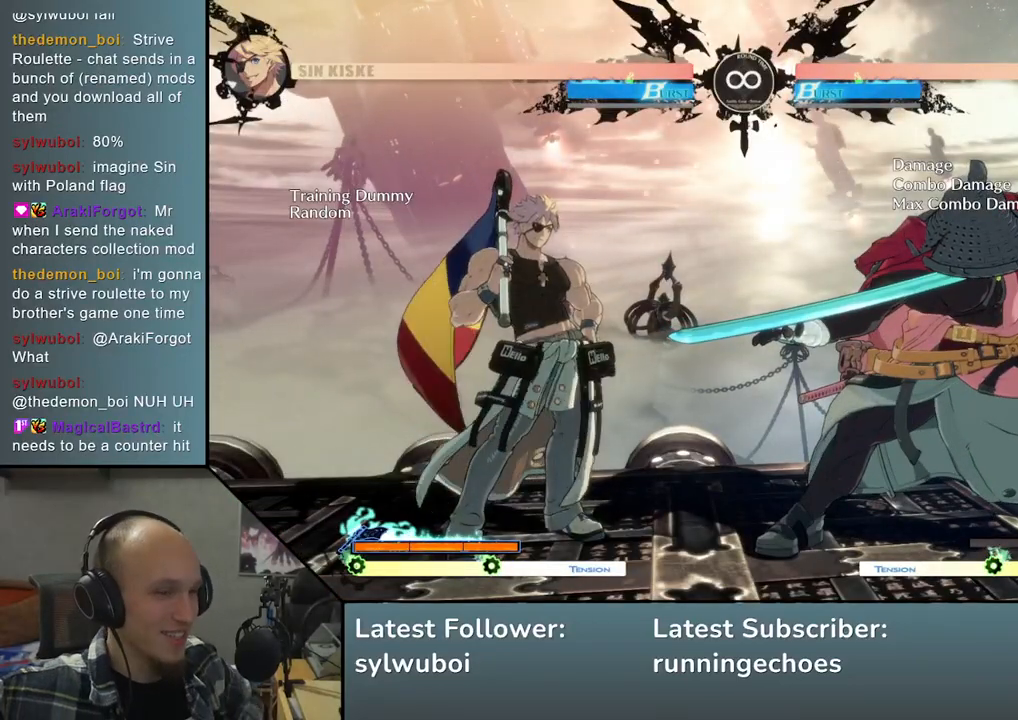
{"buttons": [], "left_stick": "center", "events": []}
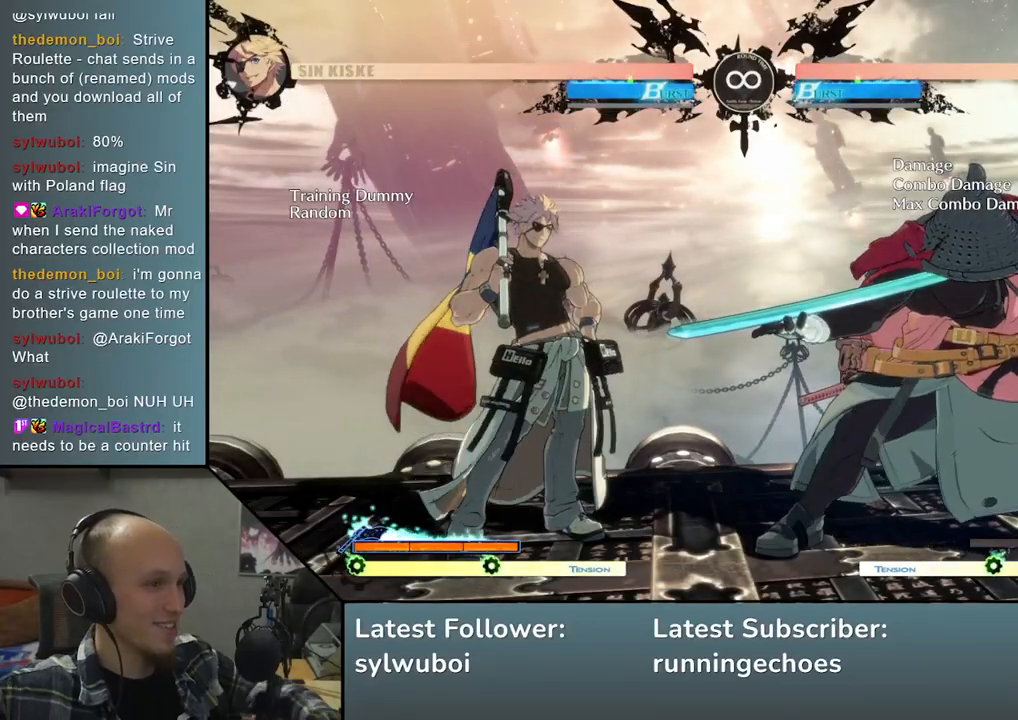
{"buttons": [], "left_stick": "center", "events": []}
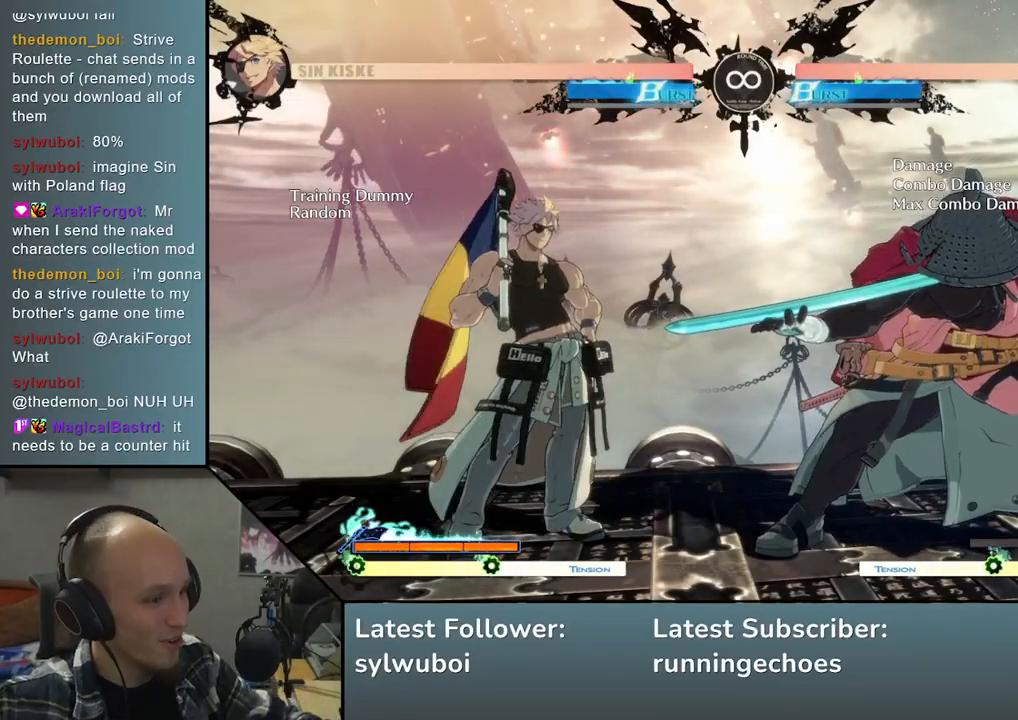
{"buttons": [], "left_stick": "center", "events": []}
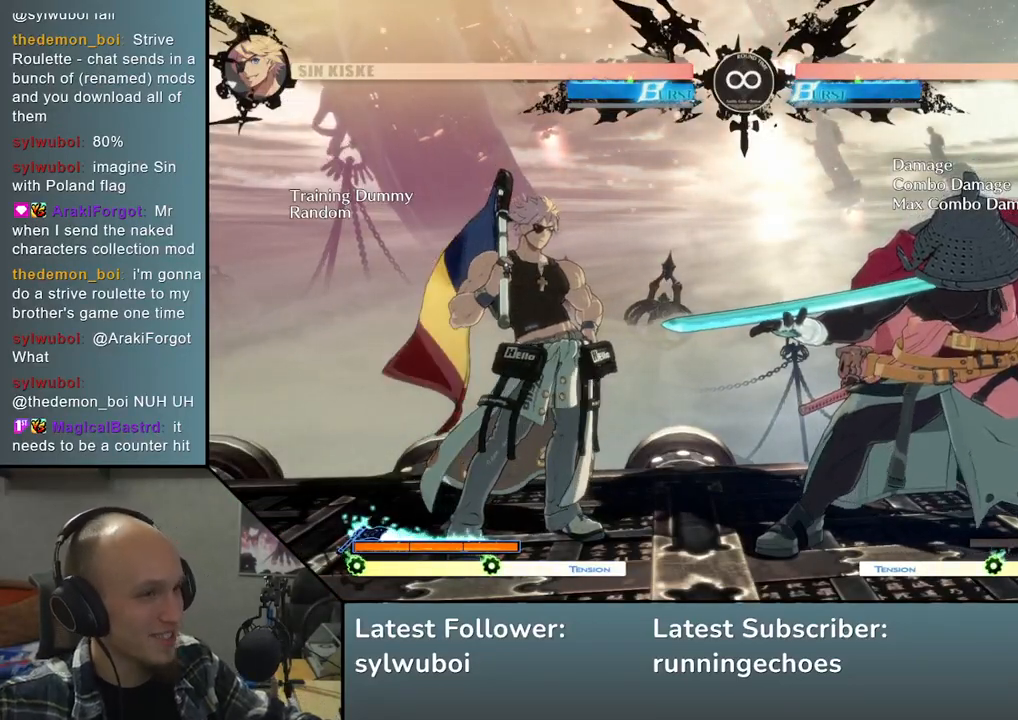
{"buttons": [], "left_stick": "center", "events": []}
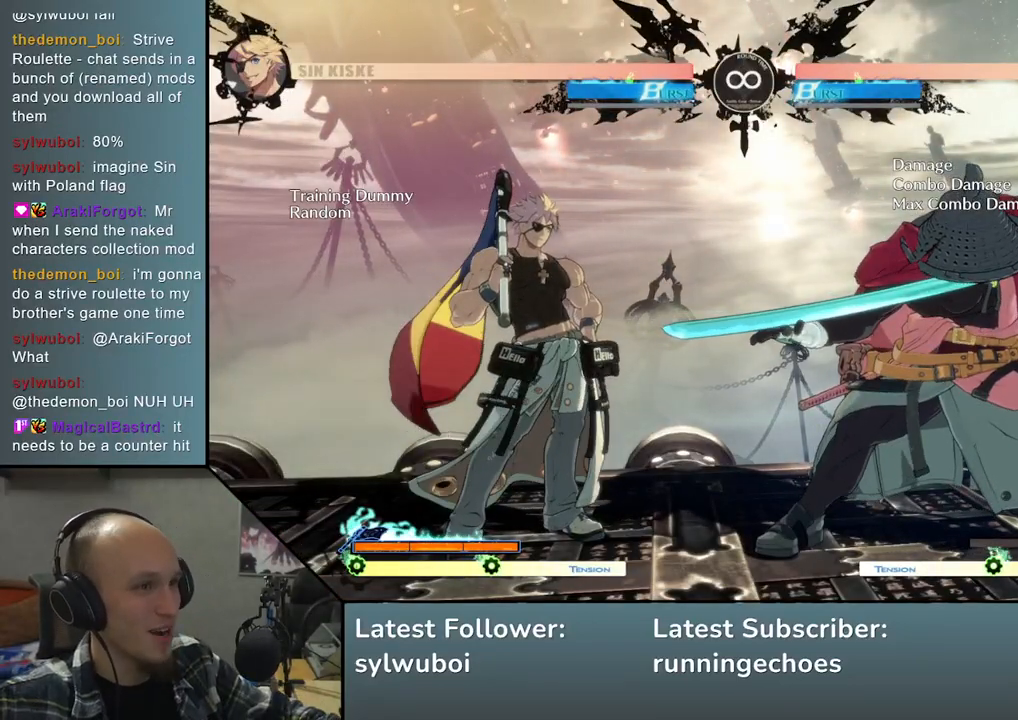
{"buttons": [], "left_stick": "center", "events": []}
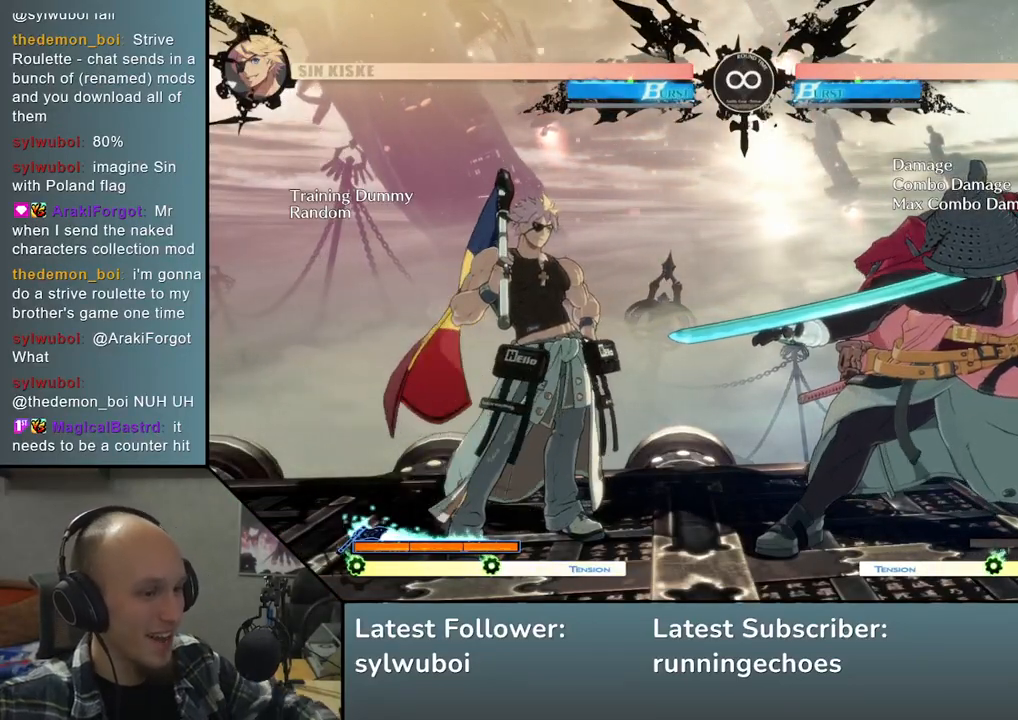
{"buttons": [], "left_stick": "center", "events": []}
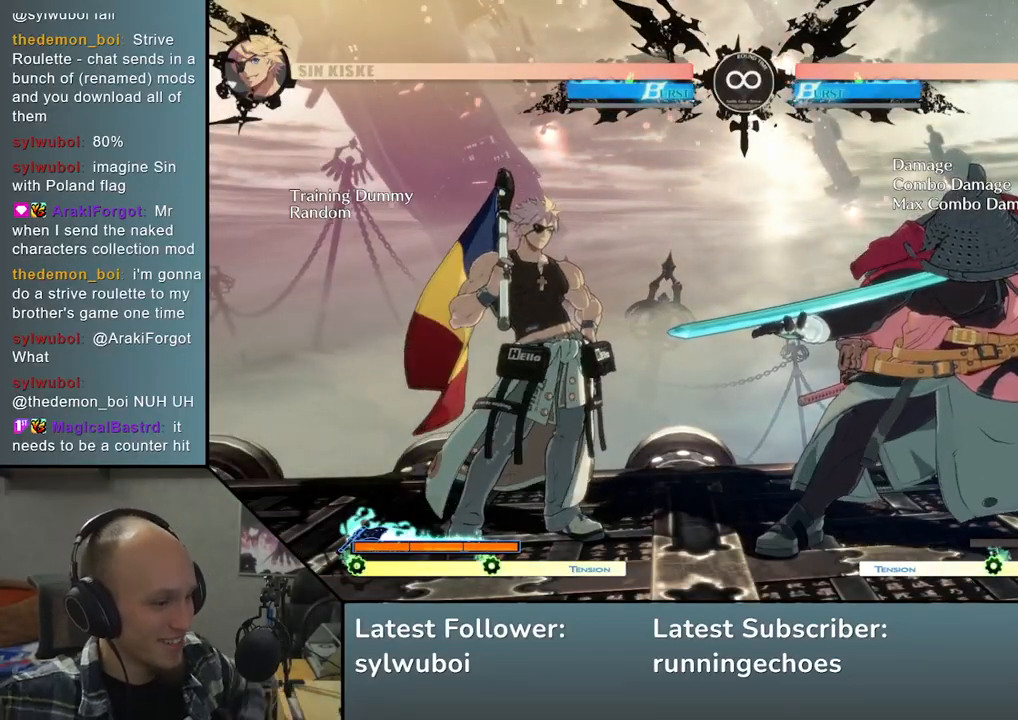
{"buttons": [], "left_stick": "center", "events": [[267, "SELECT", "down"], [450, "SELECT", "up"]]}
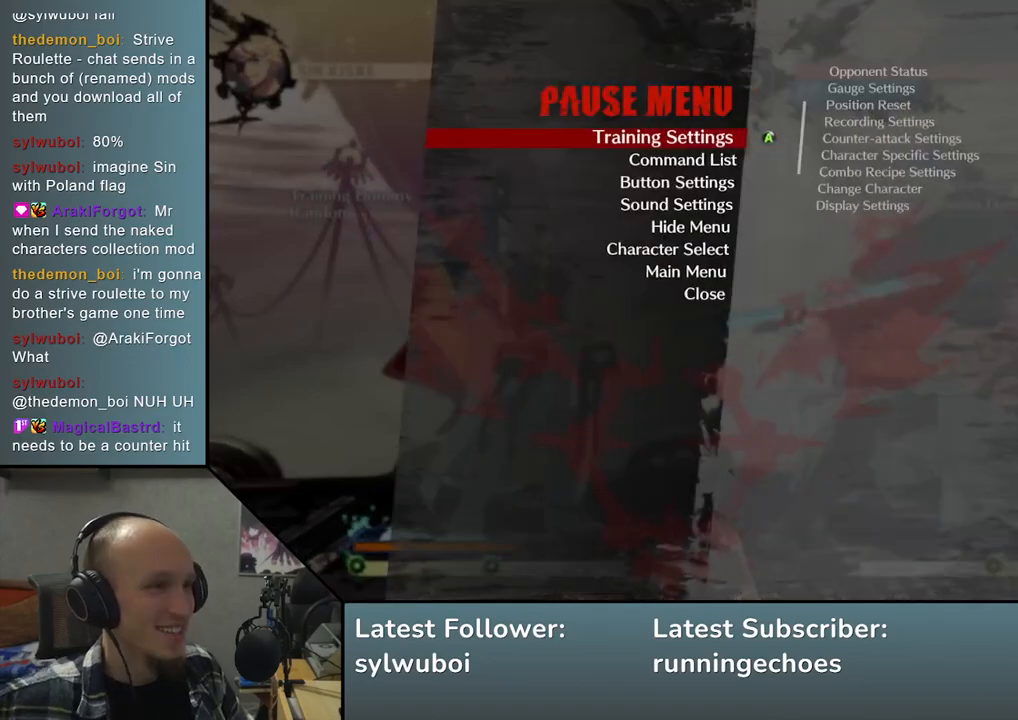
{"buttons": [], "left_stick": "up", "events": [[400, "left_stick", "up"]]}
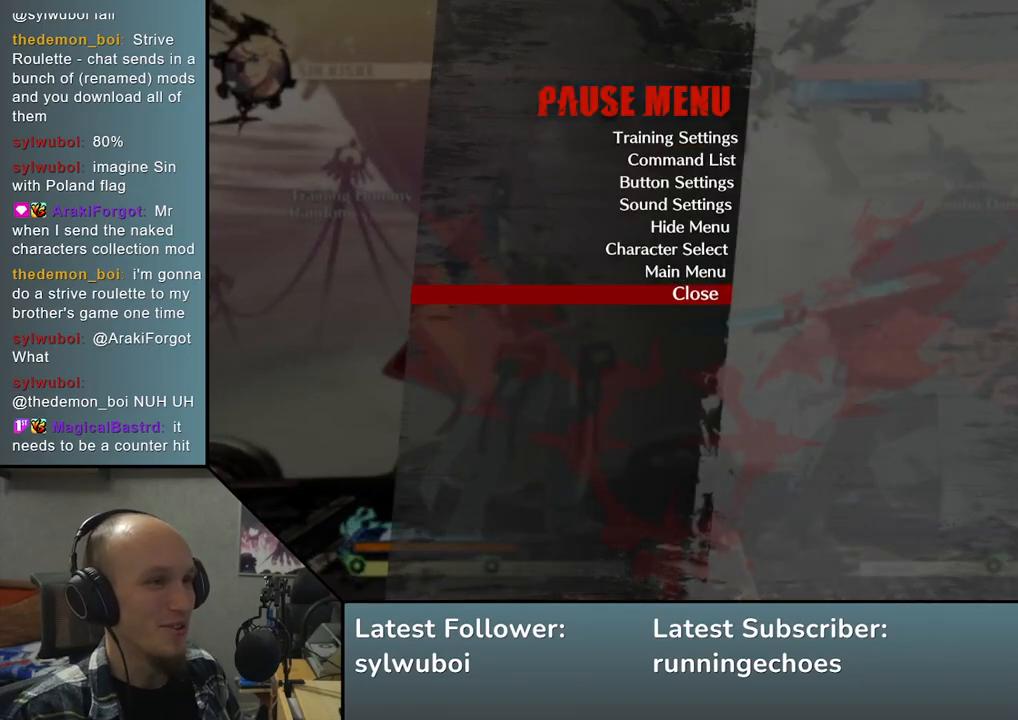
{"buttons": ["L1"], "left_stick": "center", "events": [[17, "left_stick", "center"], [200, "left_stick", "up"], [267, "left_stick", "center"], [400, "L1", "down"]]}
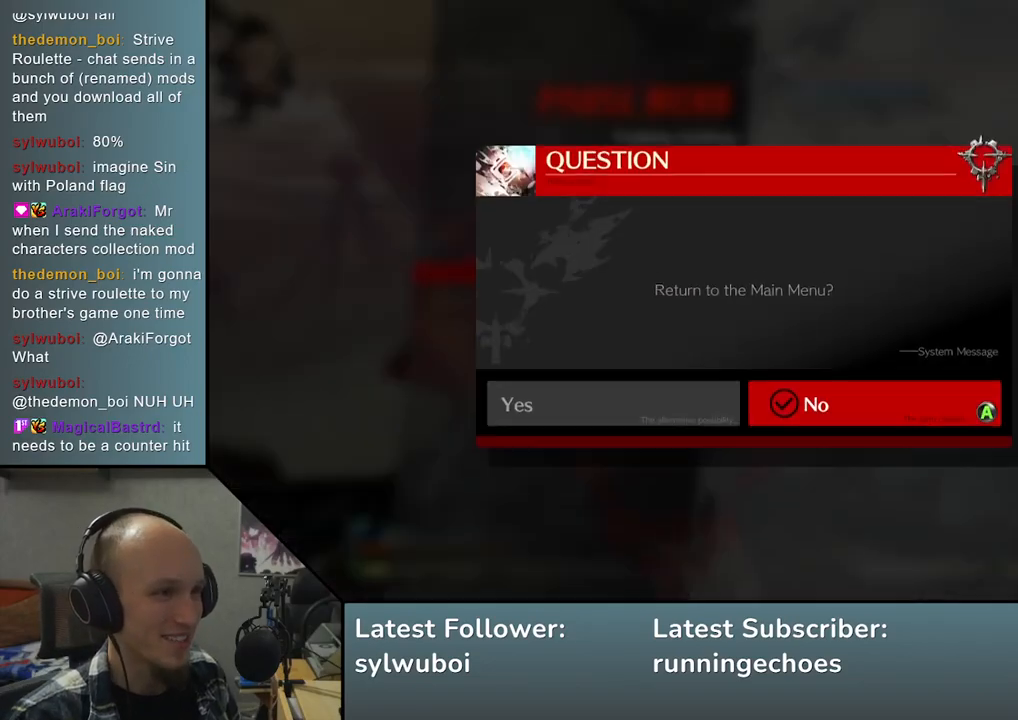
{"buttons": [], "left_stick": "center", "events": [[17, "L1", "up"], [433, "left_stick", "left"], [500, "left_stick", "center"]]}
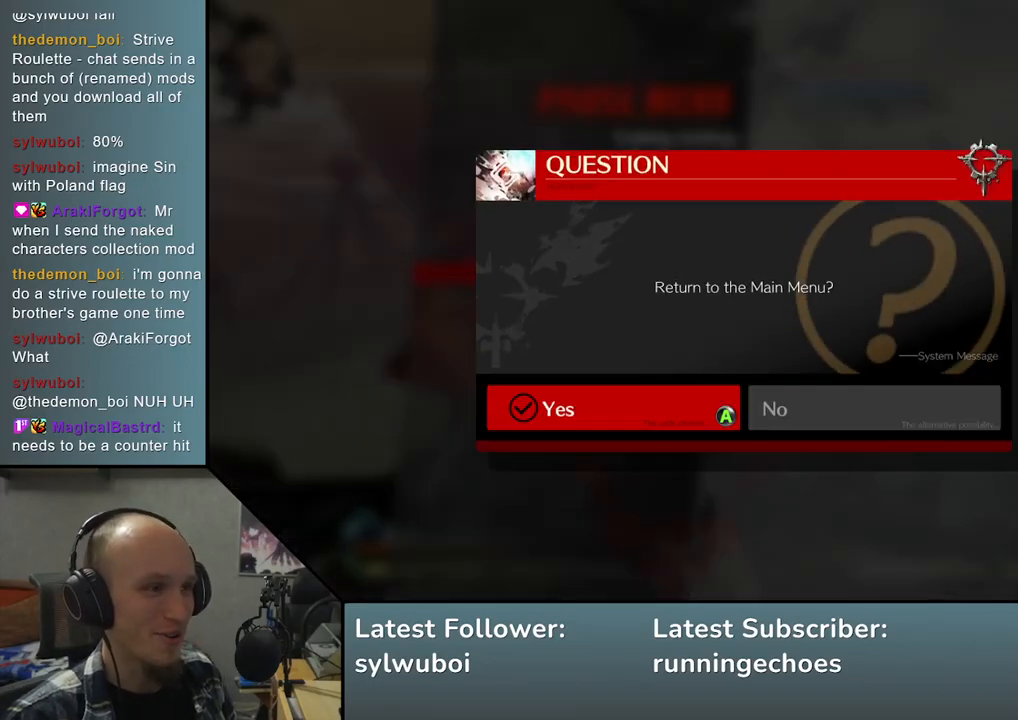
{"buttons": [], "left_stick": "center", "events": [[100, "L1", "down"], [200, "L1", "up"]]}
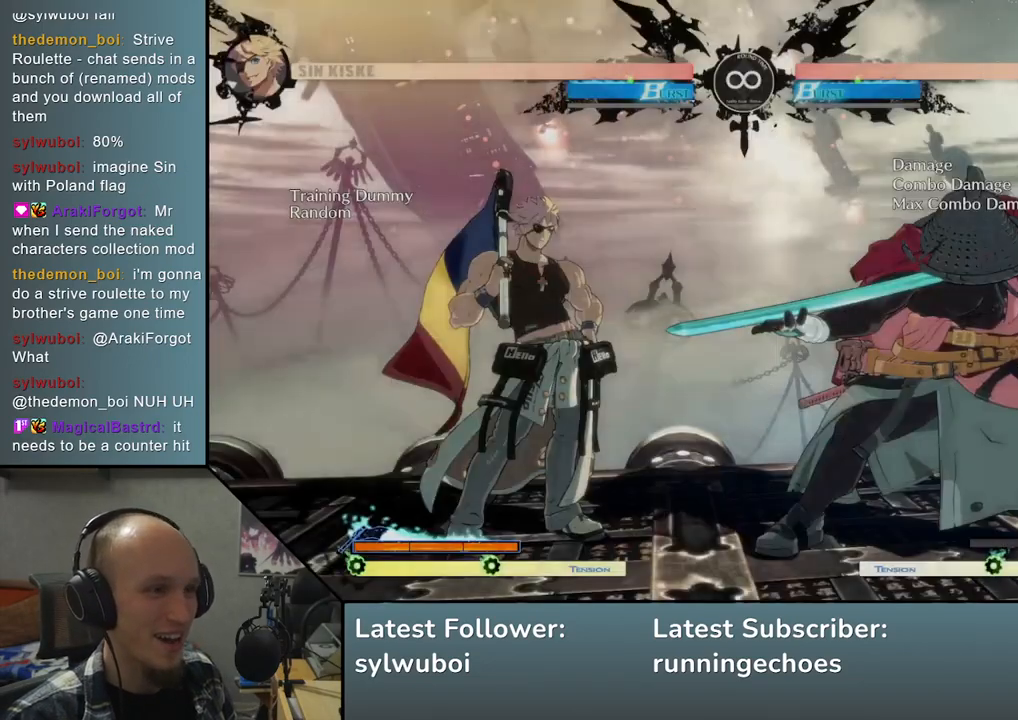
{"buttons": [], "left_stick": "center", "events": []}
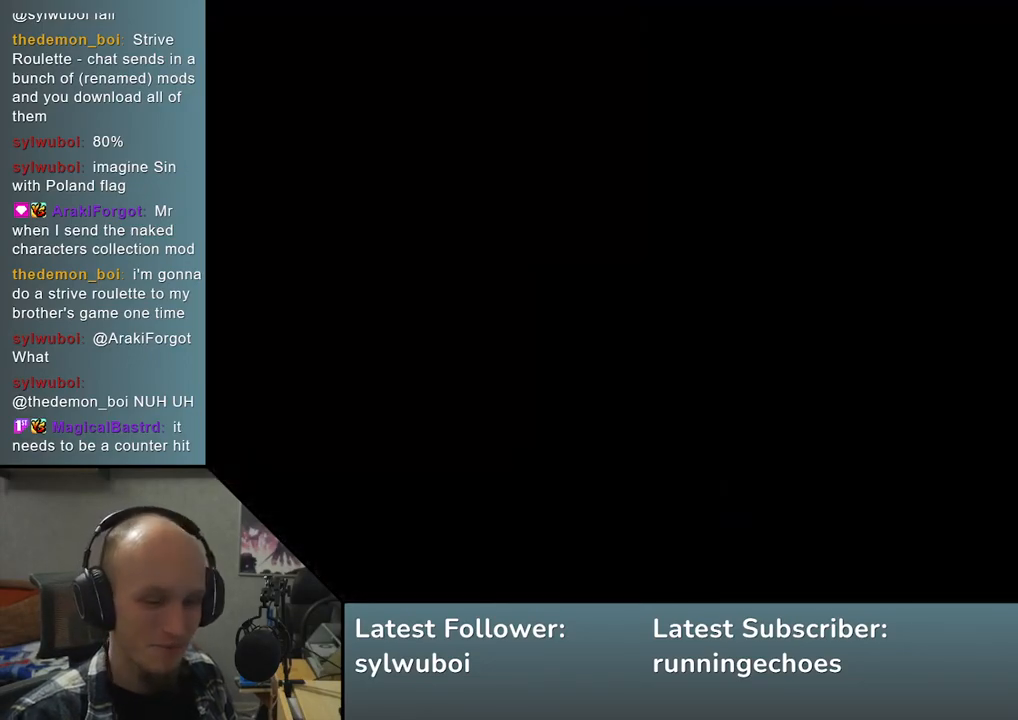
{"buttons": [], "left_stick": "center", "events": [[283, "left_stick", "left"], [417, "left_stick", "center"]]}
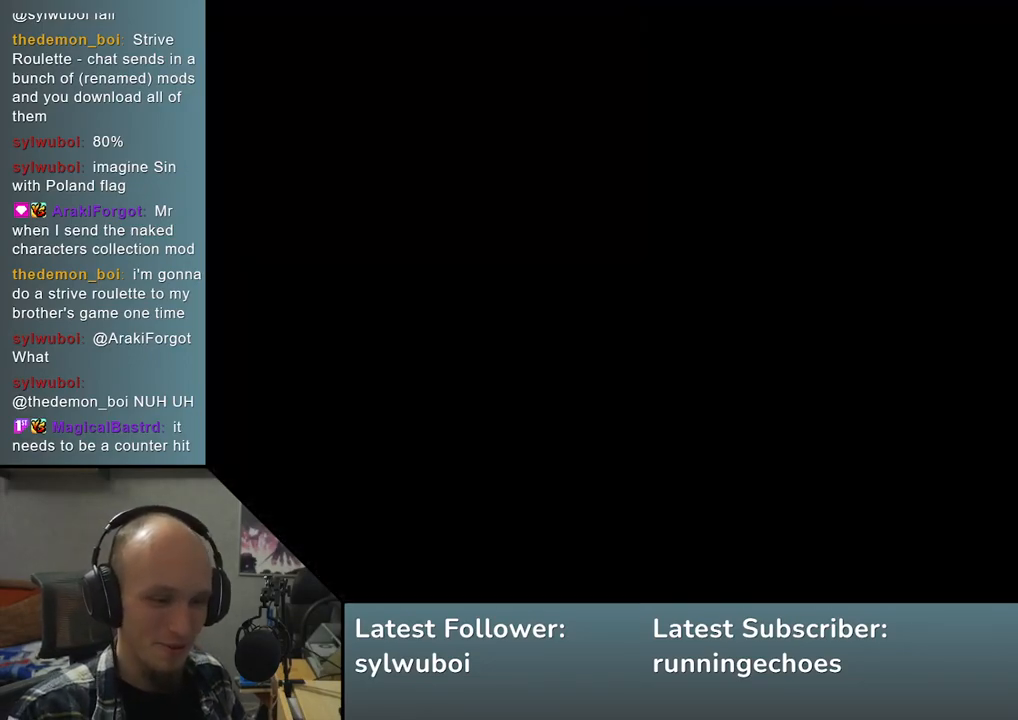
{"buttons": [], "left_stick": "center", "events": [[200, "left_stick", "left"], [350, "left_stick", "center"]]}
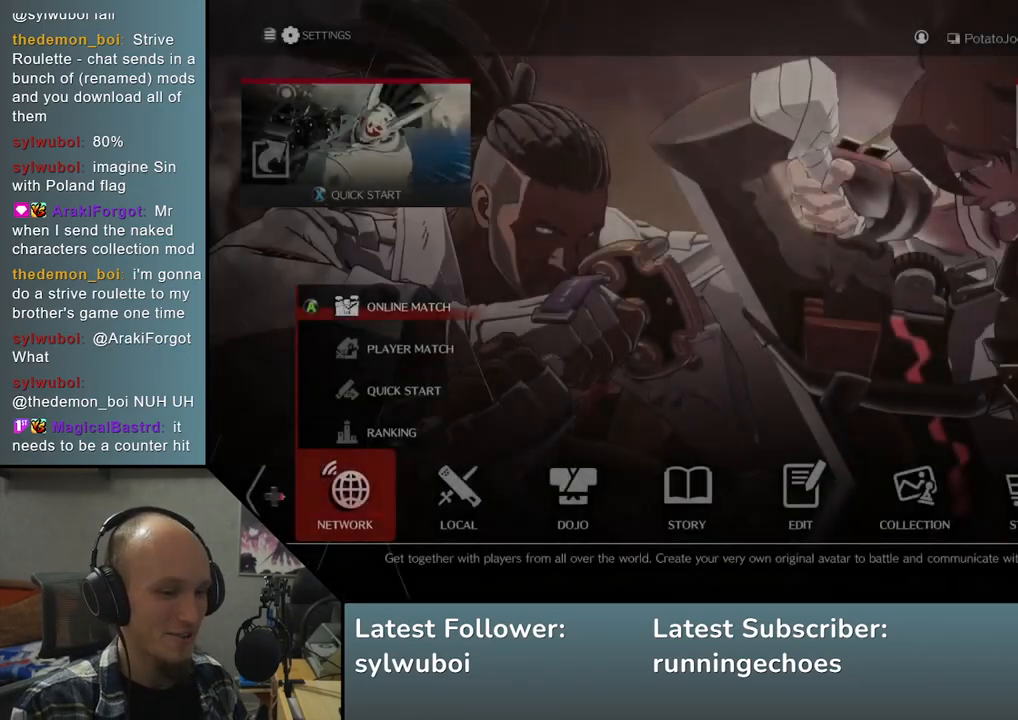
{"buttons": [], "left_stick": "center", "events": [[117, "left_stick", "left"], [267, "left_stick", "center"]]}
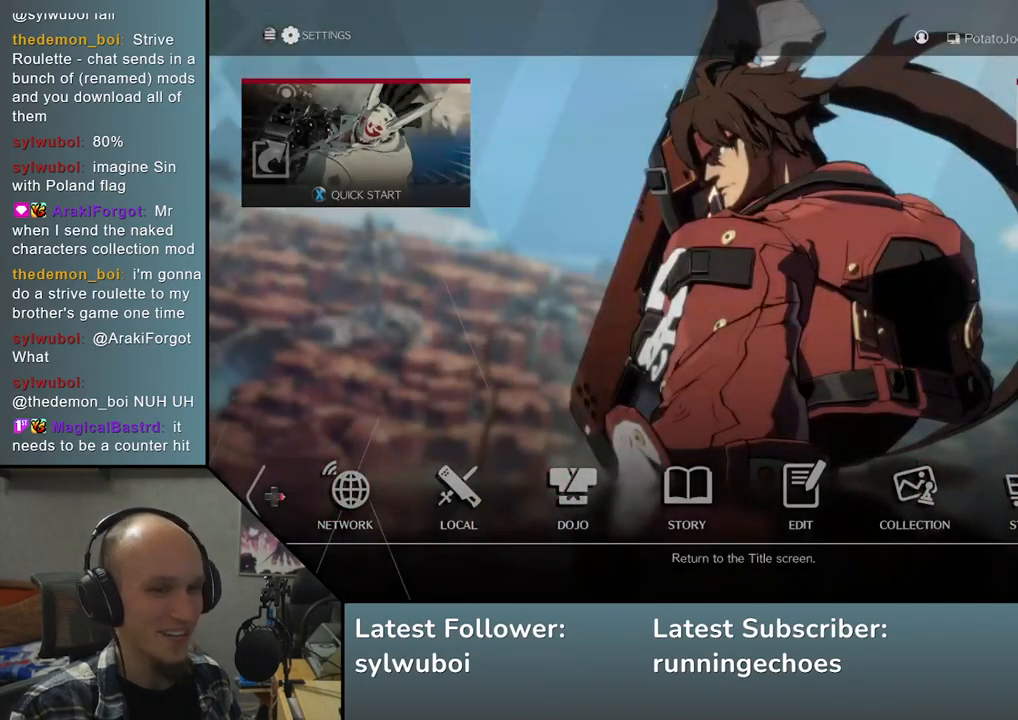
{"buttons": [], "left_stick": "center", "events": [[200, "L1", "down"], [283, "L1", "up"]]}
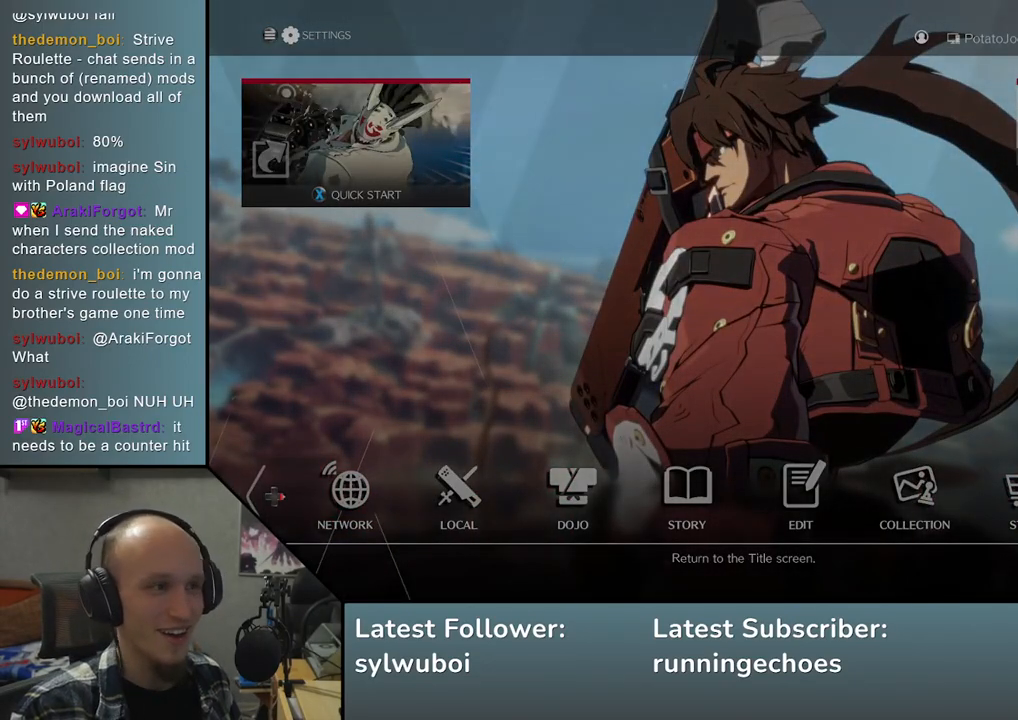
{"buttons": [], "left_stick": "center", "events": []}
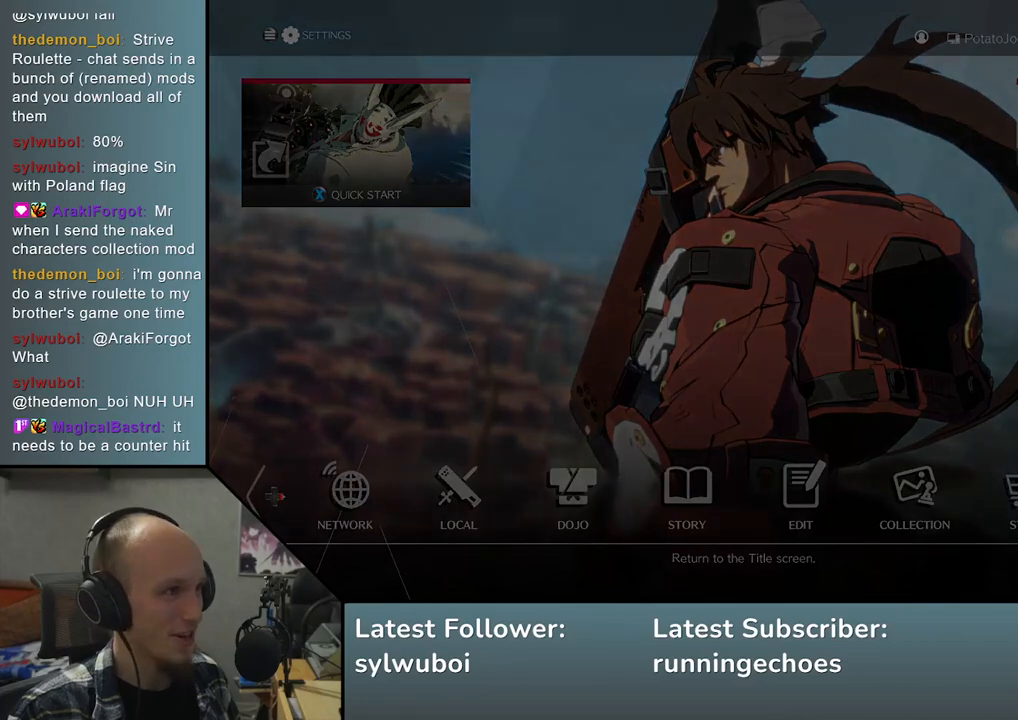
{"buttons": [], "left_stick": "center", "events": []}
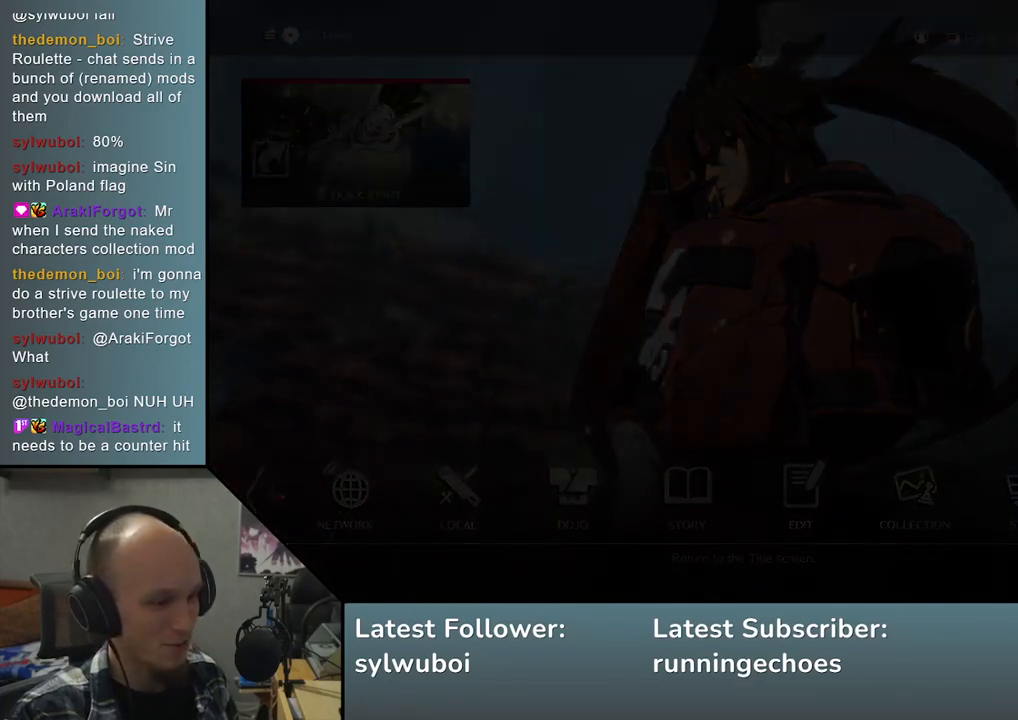
{"buttons": [], "left_stick": "center", "events": []}
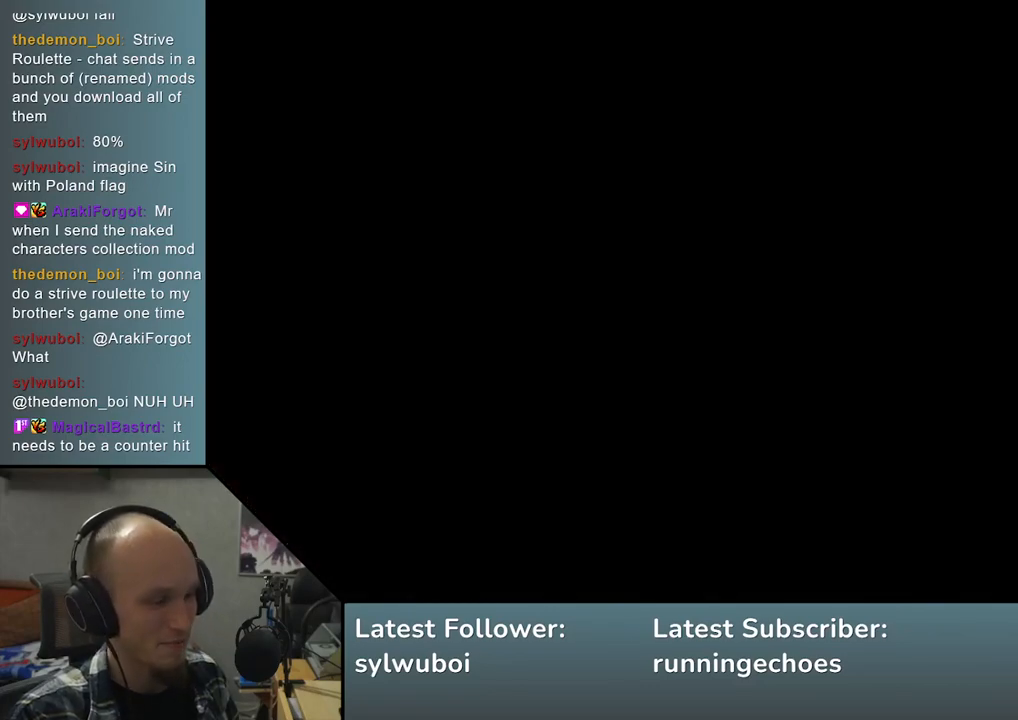
{"buttons": [], "left_stick": "center", "events": []}
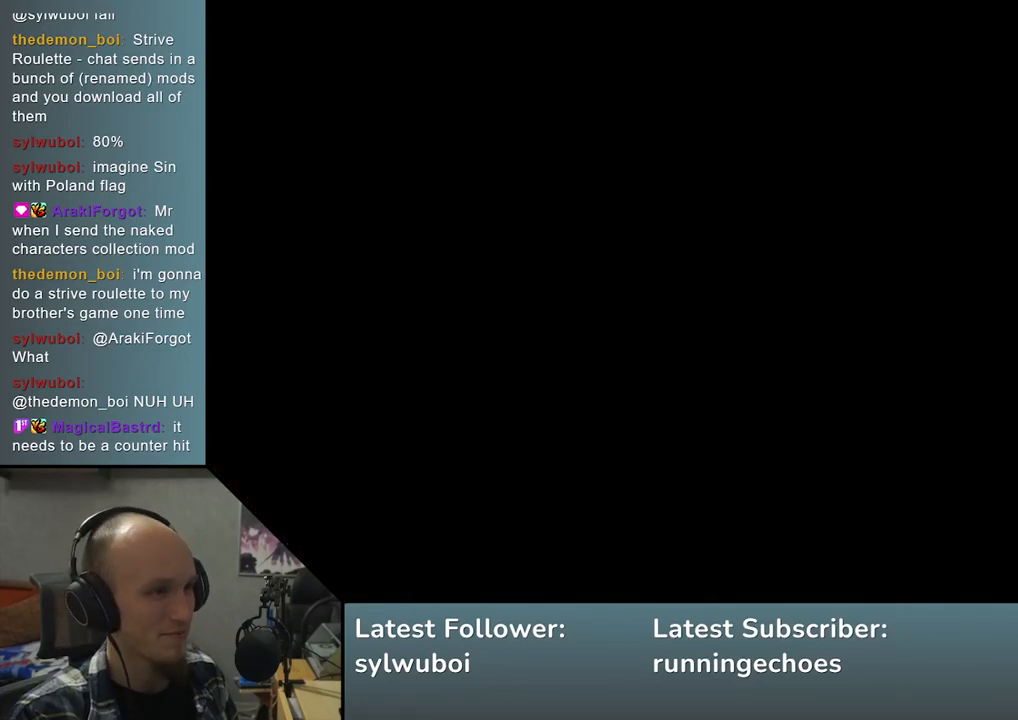
{"buttons": [], "left_stick": "center", "events": []}
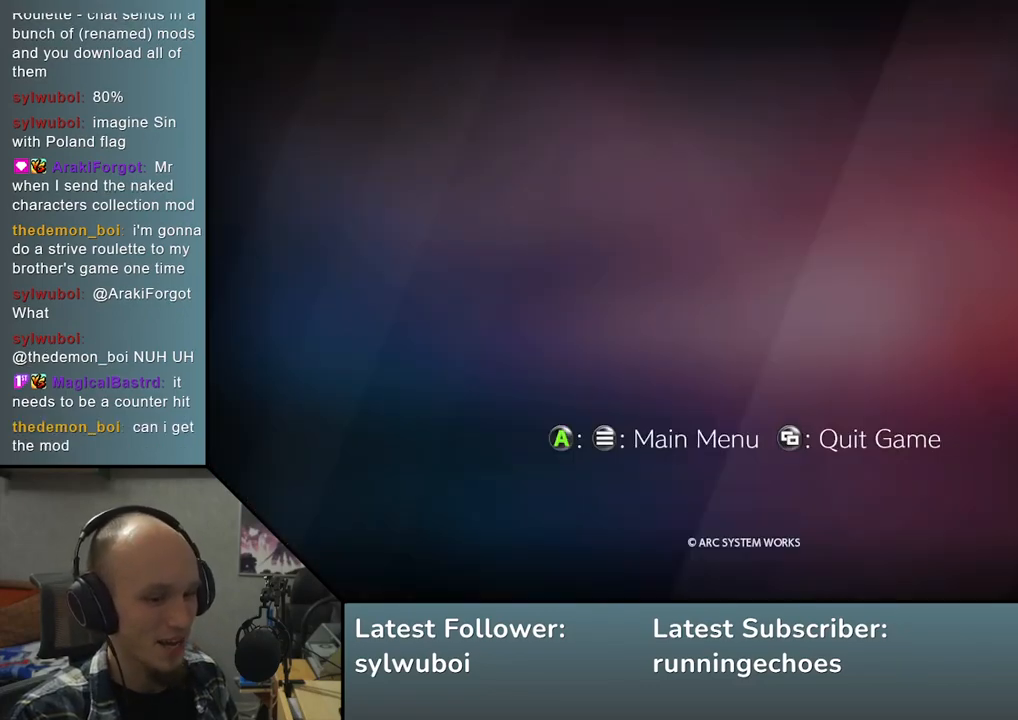
{"buttons": [], "left_stick": "center", "events": []}
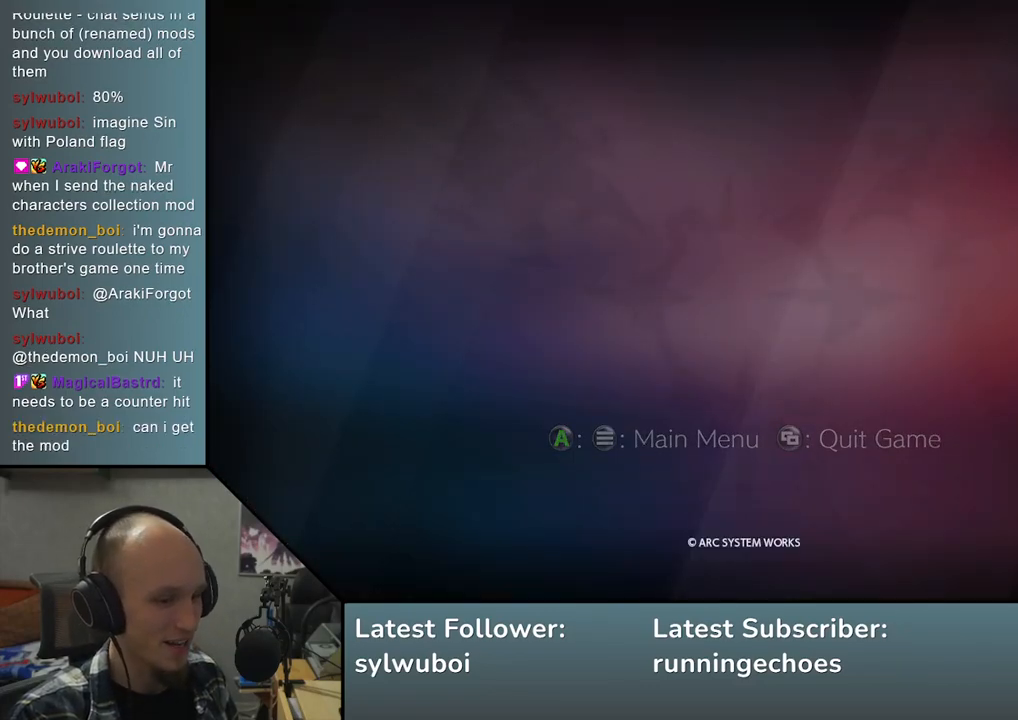
{"buttons": [], "left_stick": "center", "events": []}
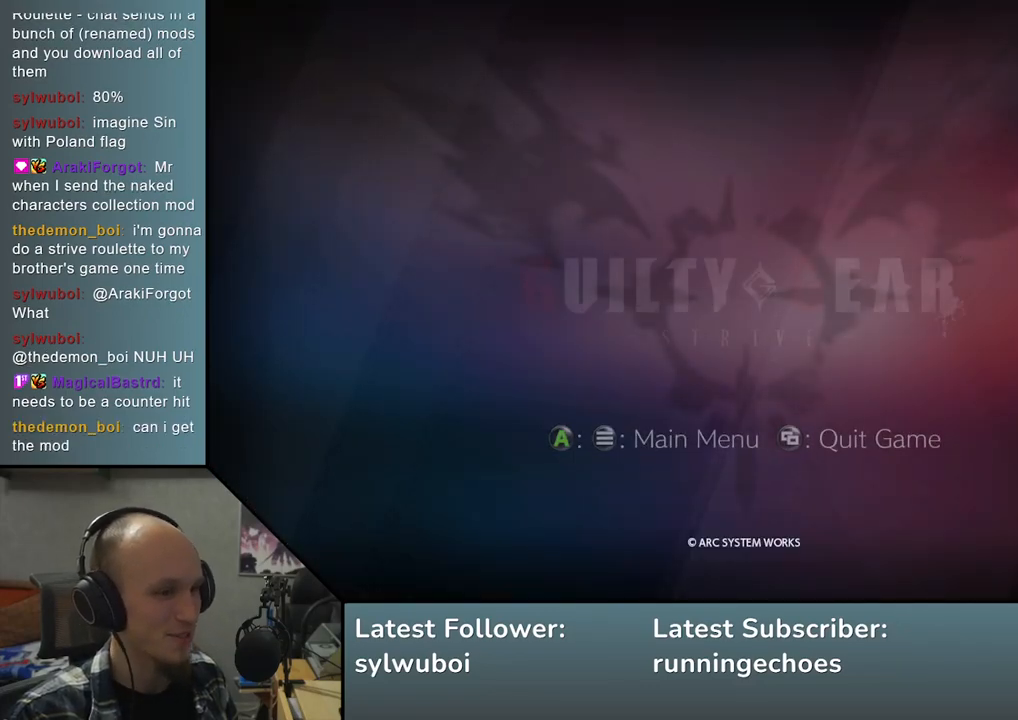
{"buttons": [], "left_stick": "center", "events": []}
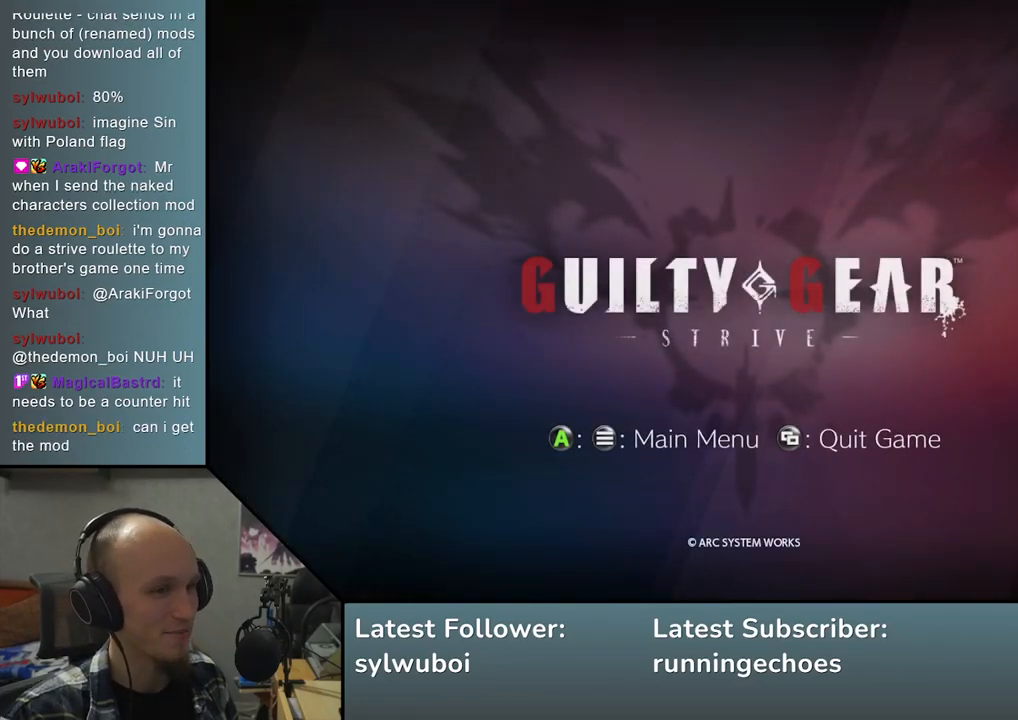
{"buttons": [], "left_stick": "center", "events": [[233, "START", "down"], [400, "START", "up"]]}